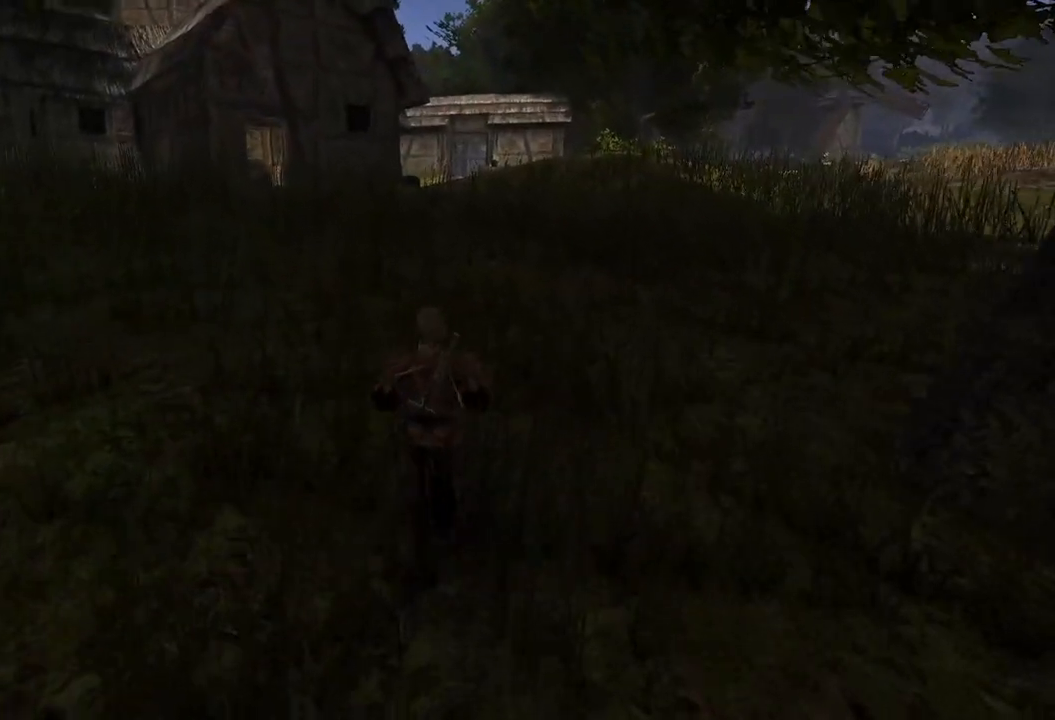
Gameplay with keyboard and mouse; each line is a JSON object with the keys and mouse buttons held at the frame after it. "events" lists presses ("down") and releases ("up") of "a", "ctrl", "d", "e", "q", "s", "shift", "space", "w", "mouse_left", "mouse_wheel", "mouse_right", "mouse_mb4" and "mouse_mb5" between this image and that frame as [ms after this image, input, new state], when the widget could be followed in between. "mouse_left", "mouse_wheel", "mouse_right", "mouse_mb4", "mouse_mb5" = the "left", "wheel", "right", "mb4", "mb5" buttons of the "mouse" list. No other keys are recorded. "wheel" means that the mouse wheel is clicked or scrolled. Mouse movement is not recorded.
{"keys": ["w"], "mouse": [], "events": []}
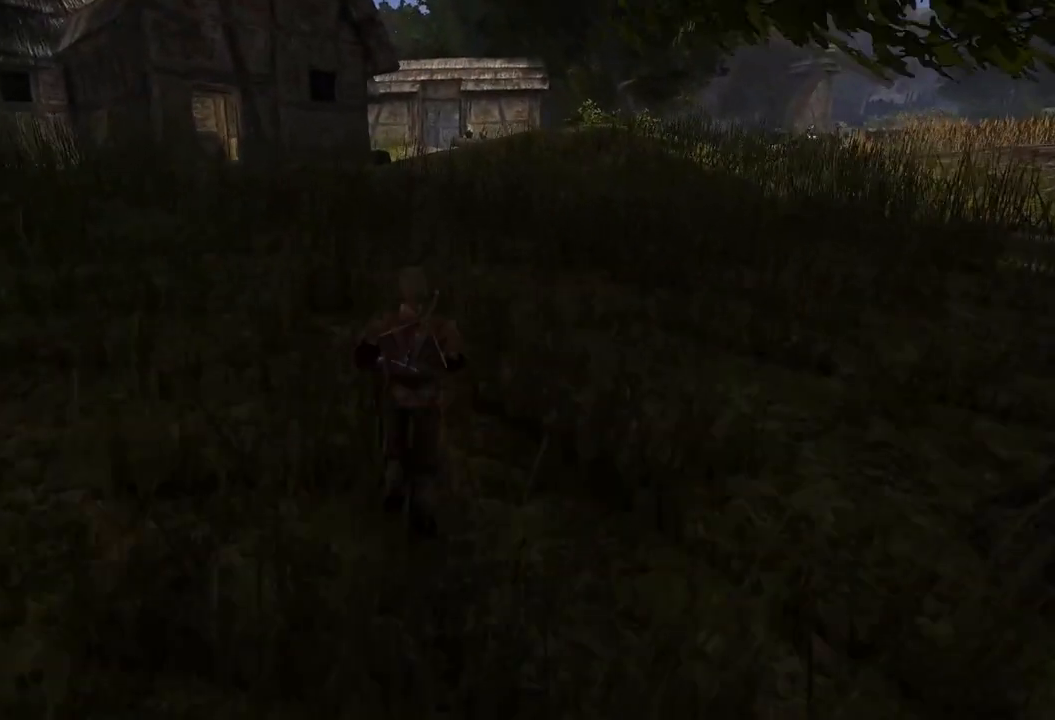
{"keys": ["w"], "mouse": [], "events": []}
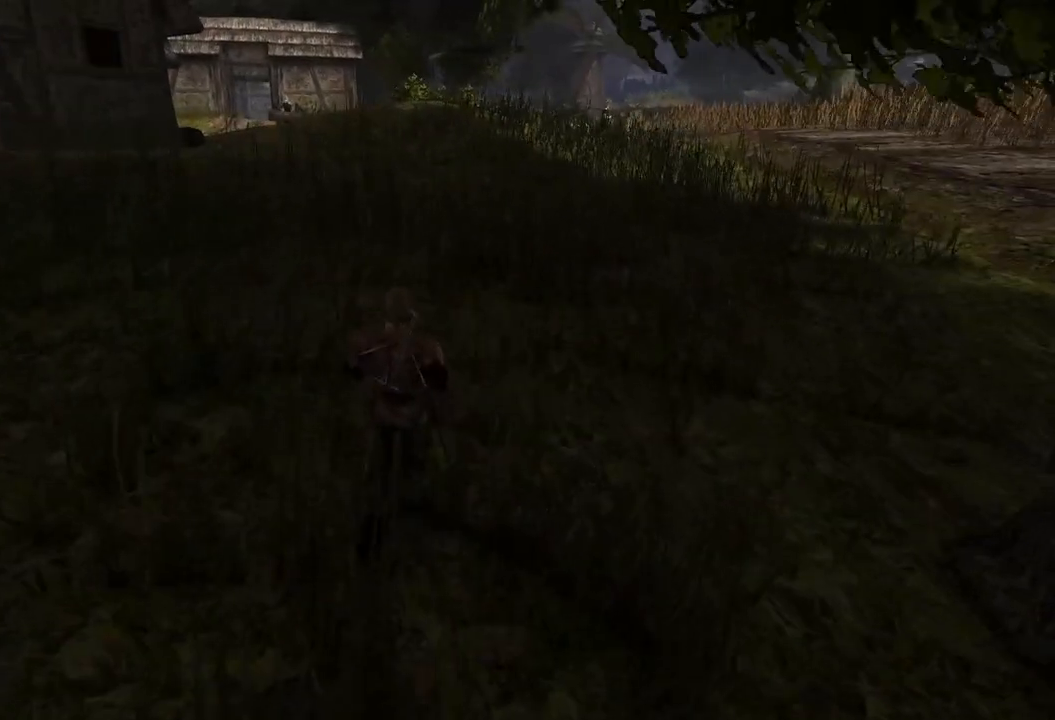
{"keys": ["w"], "mouse": [], "events": []}
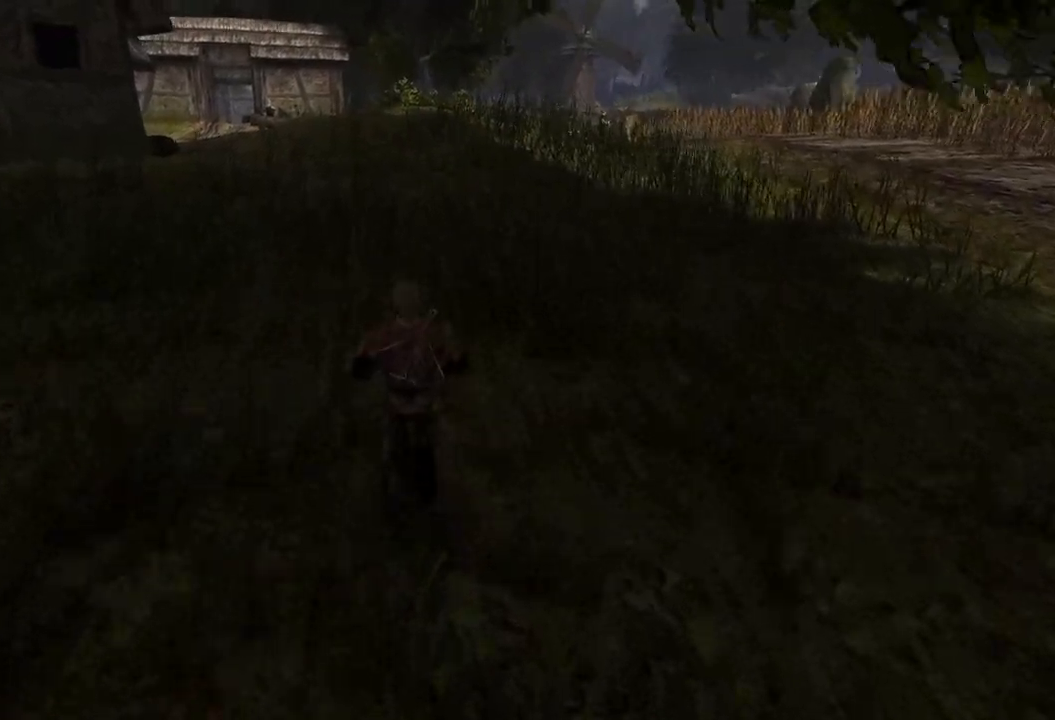
{"keys": ["w"], "mouse": [], "events": []}
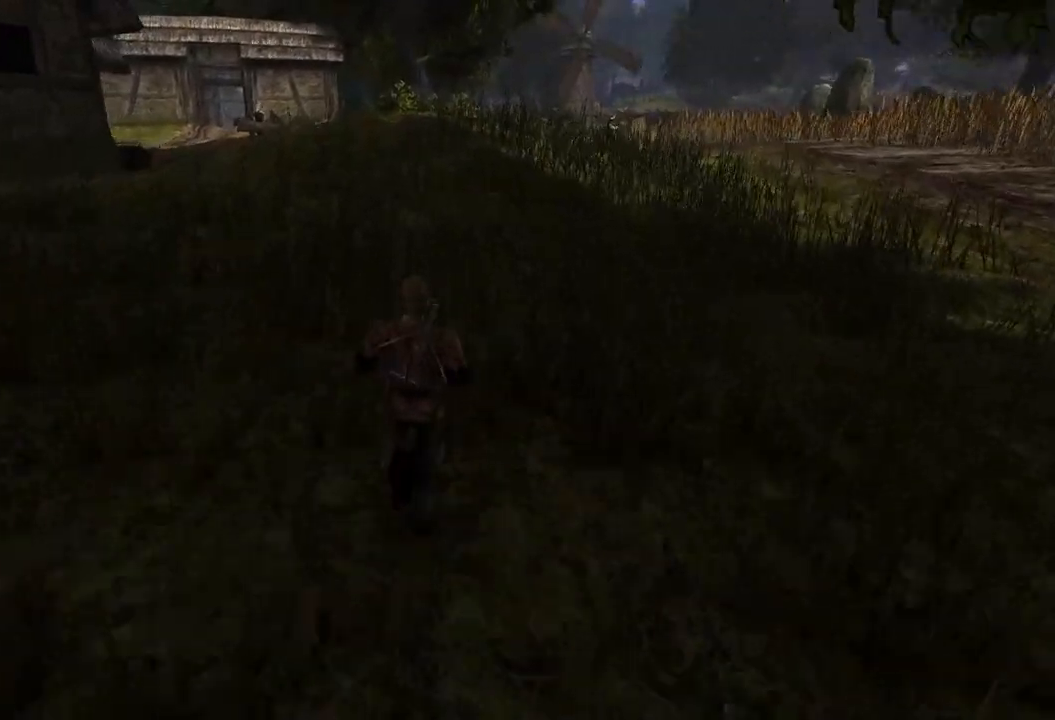
{"keys": ["w"], "mouse": [], "events": []}
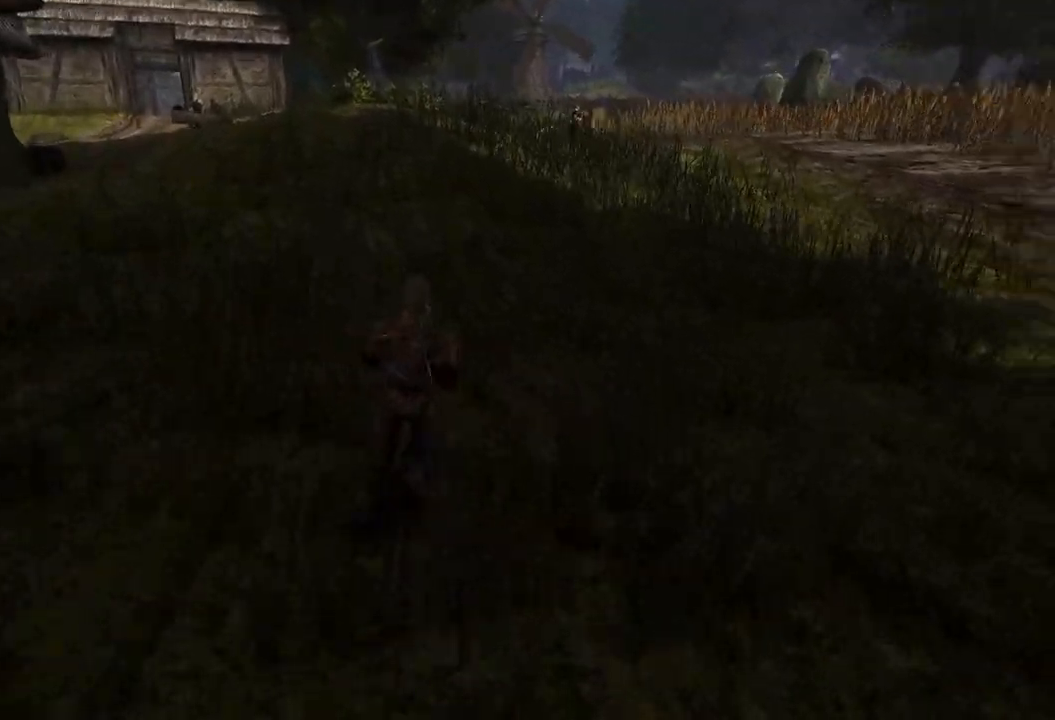
{"keys": ["w"], "mouse": [], "events": []}
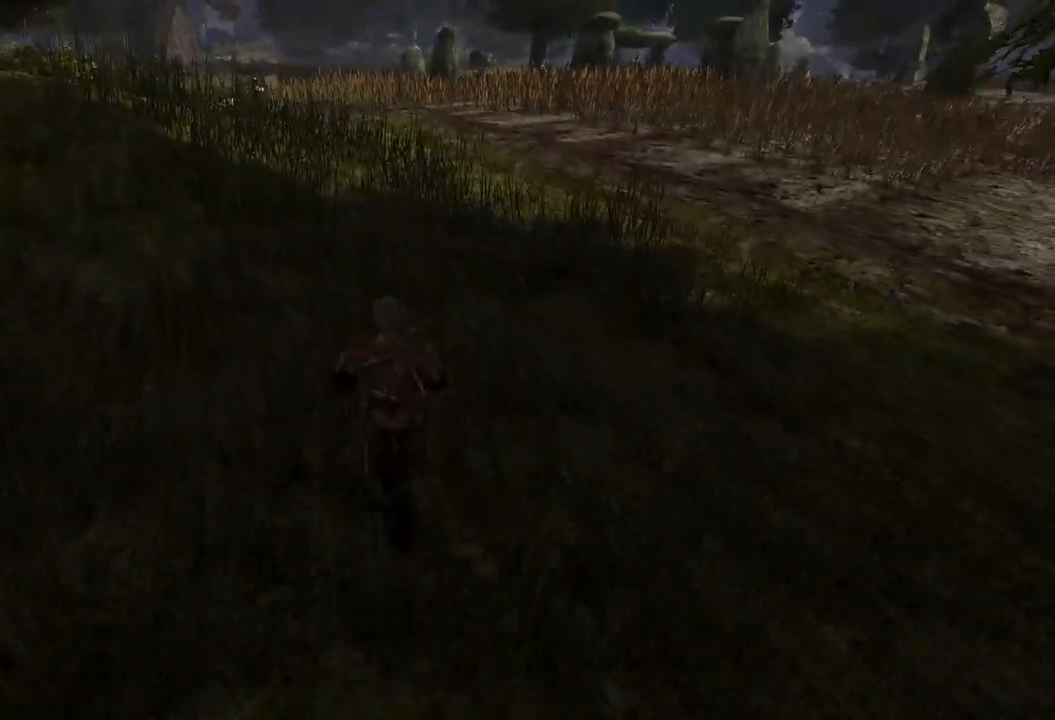
{"keys": ["w"], "mouse": [], "events": []}
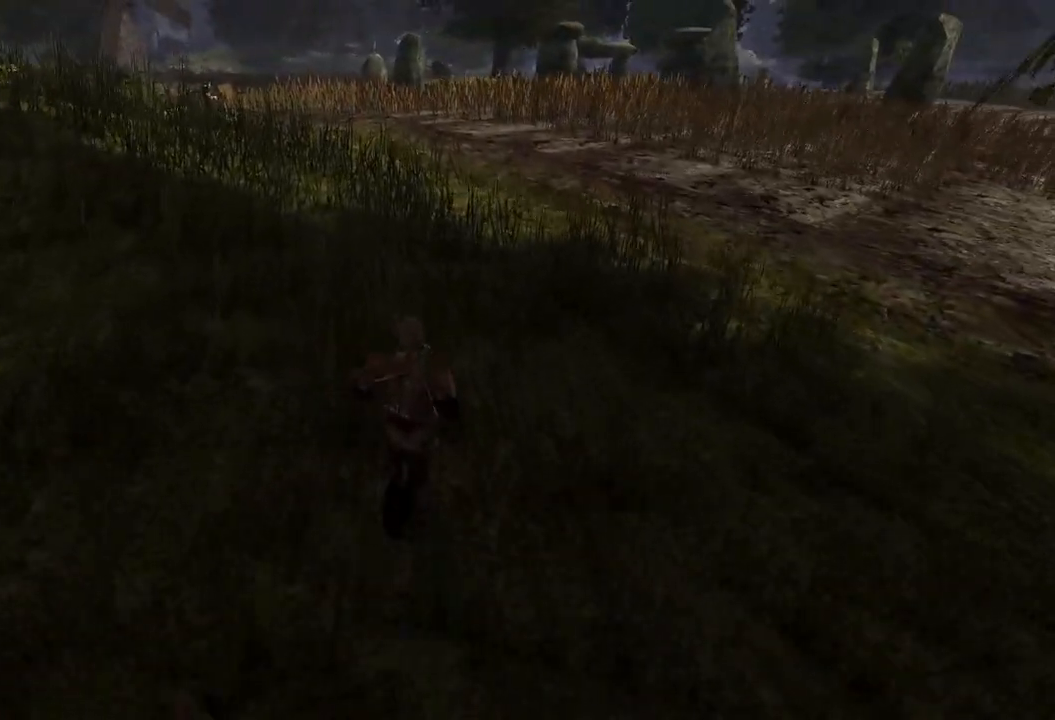
{"keys": ["a", "w"], "mouse": [], "events": [[380, "a", "down"]]}
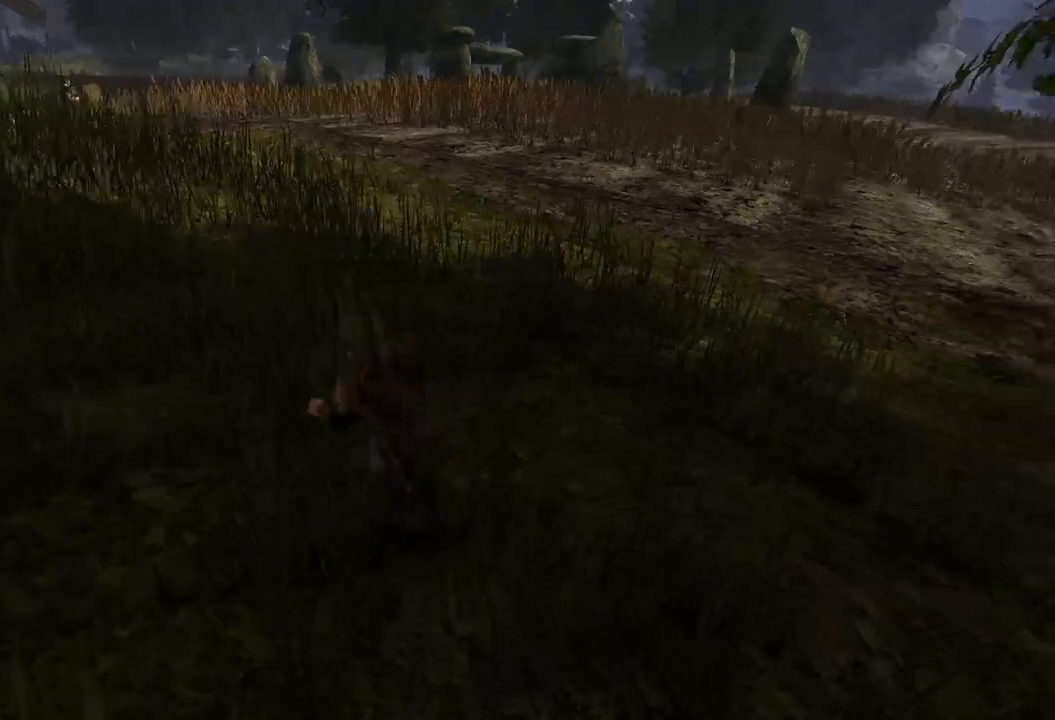
{"keys": ["w"], "mouse": [], "events": [[140, "a", "up"]]}
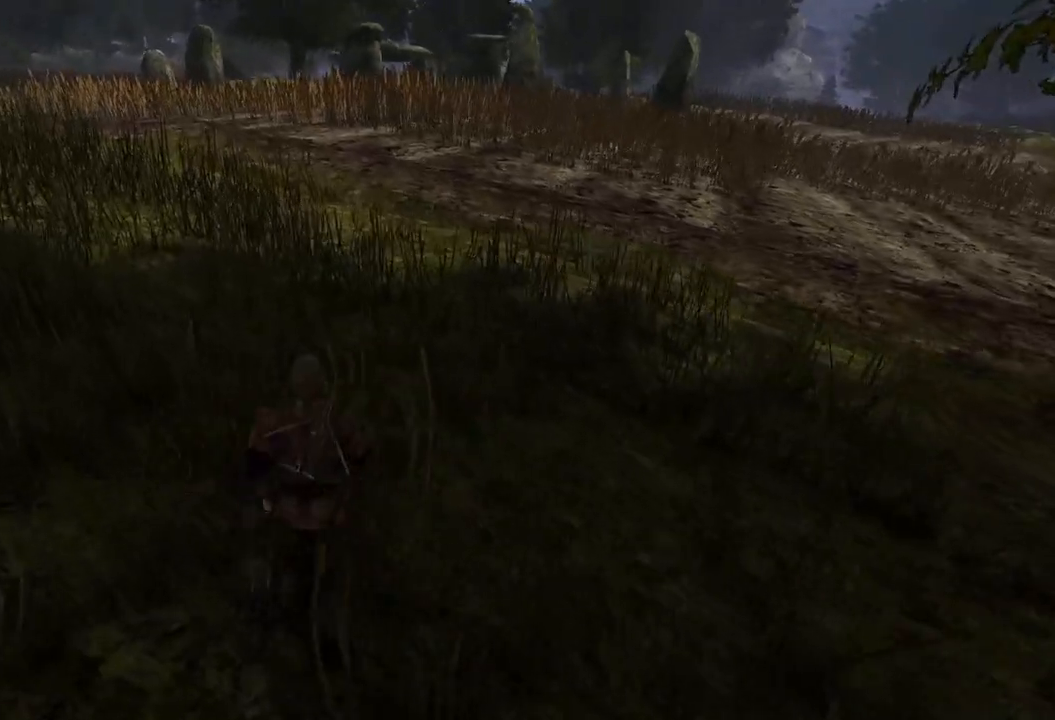
{"keys": ["w"], "mouse": [], "events": []}
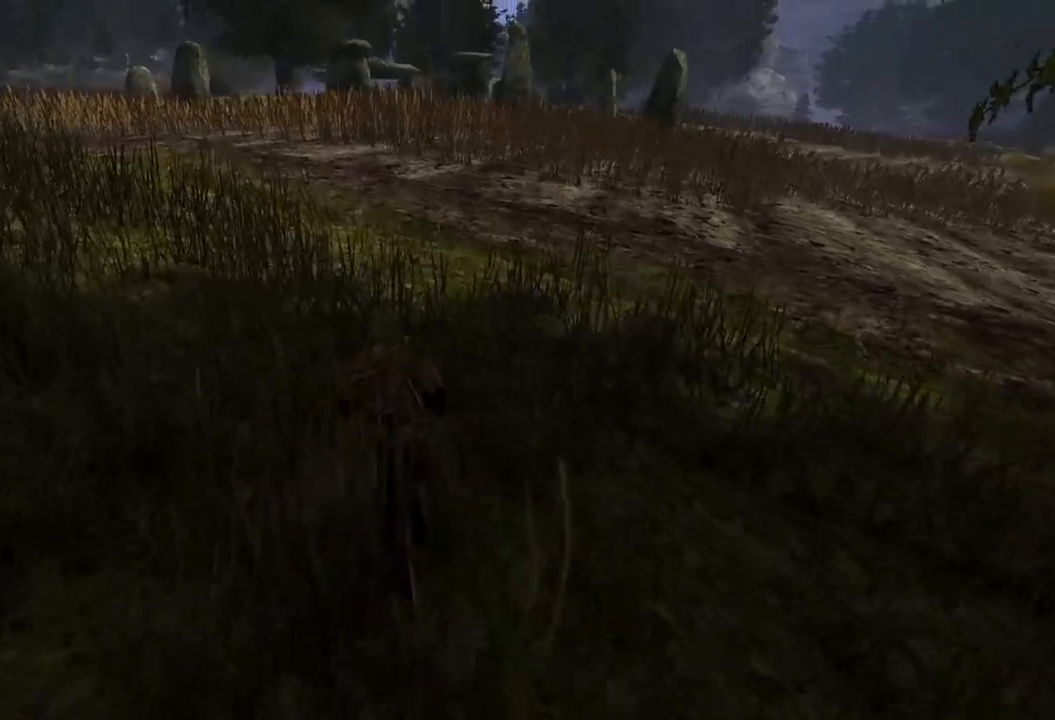
{"keys": ["w"], "mouse": [], "events": []}
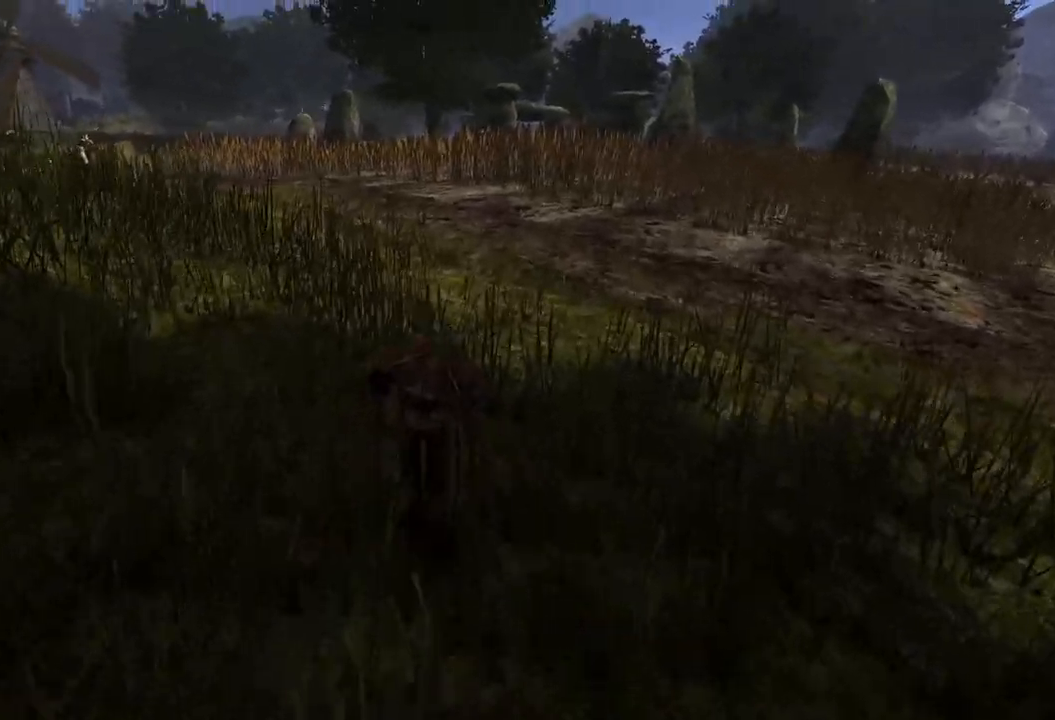
{"keys": ["w"], "mouse": [], "events": []}
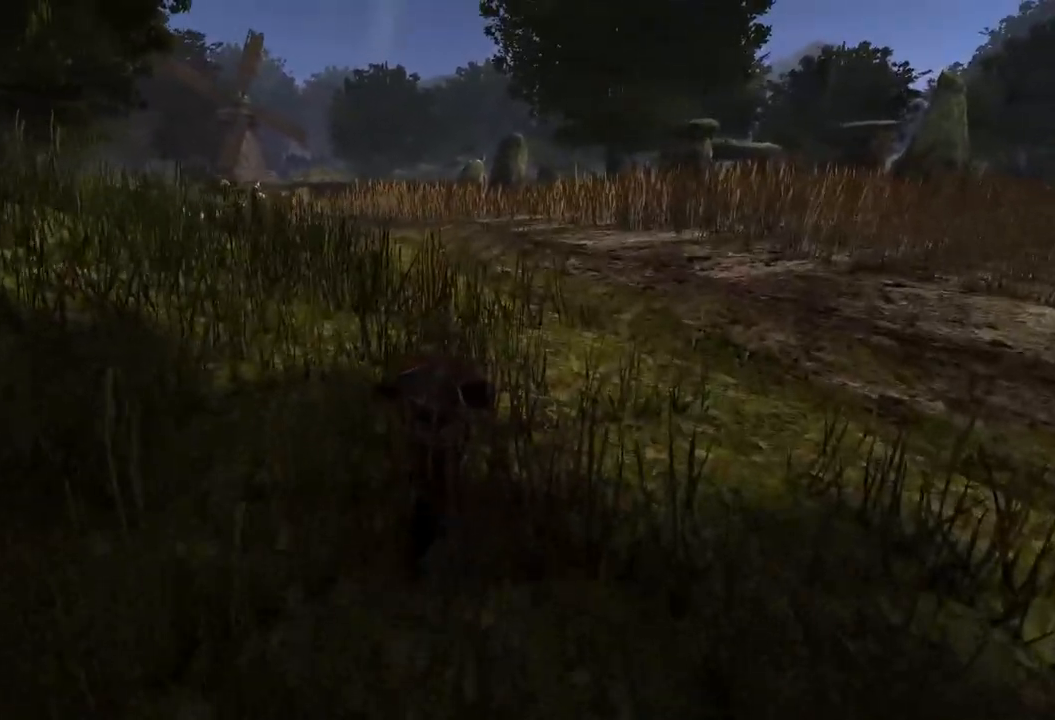
{"keys": ["w"], "mouse": [], "events": []}
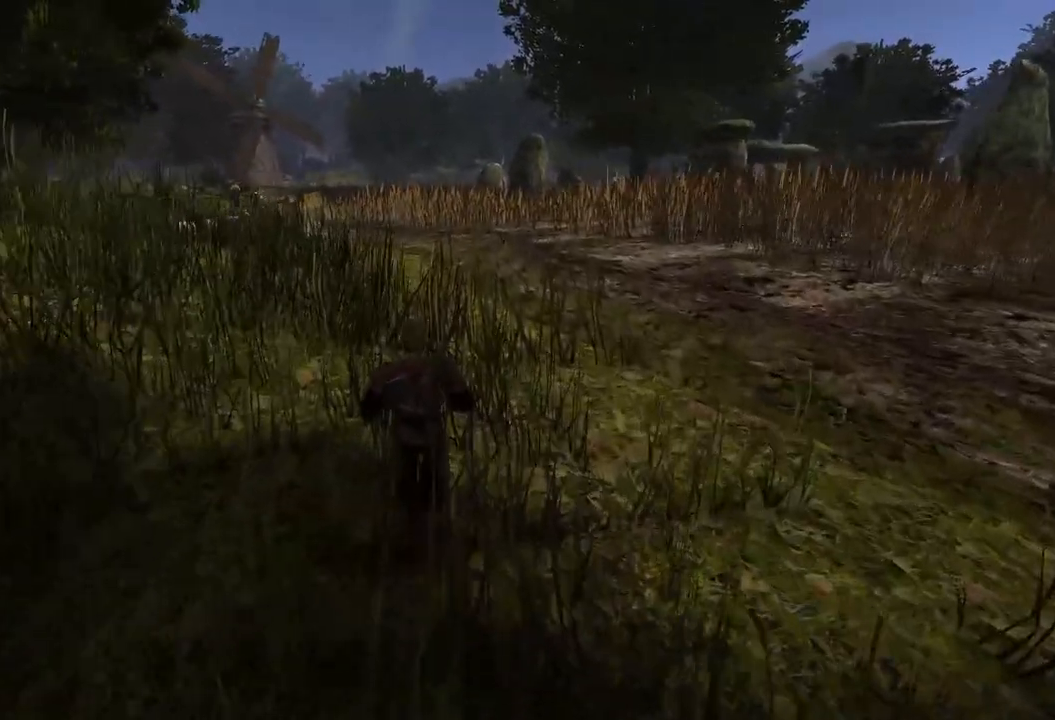
{"keys": ["w"], "mouse": [], "events": []}
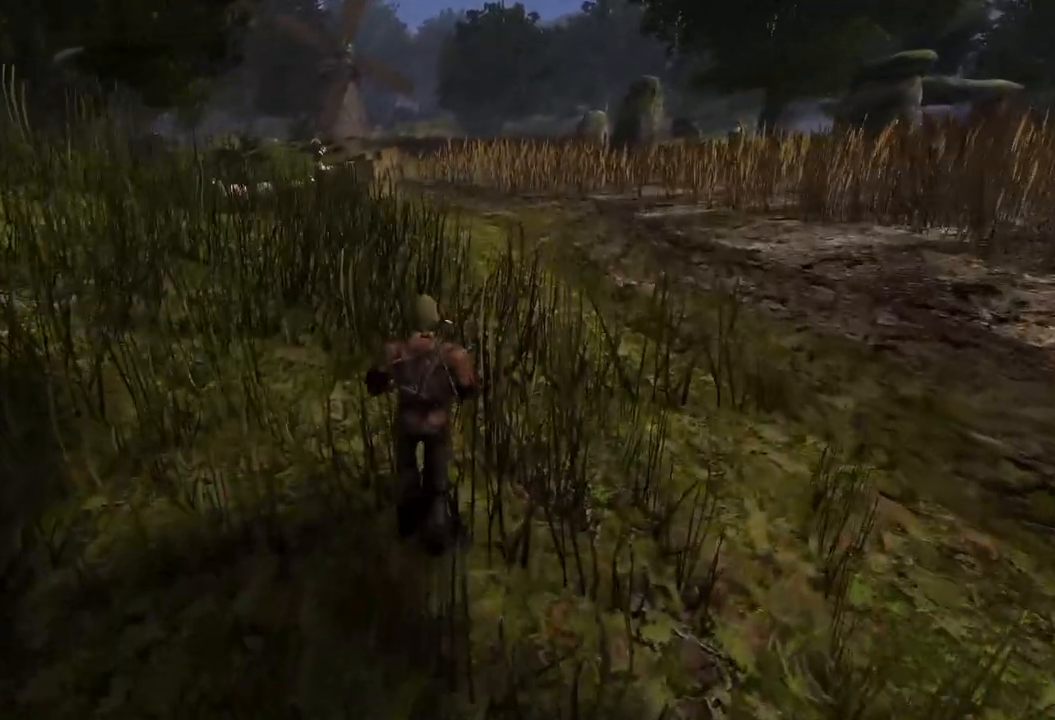
{"keys": ["w"], "mouse": [], "events": []}
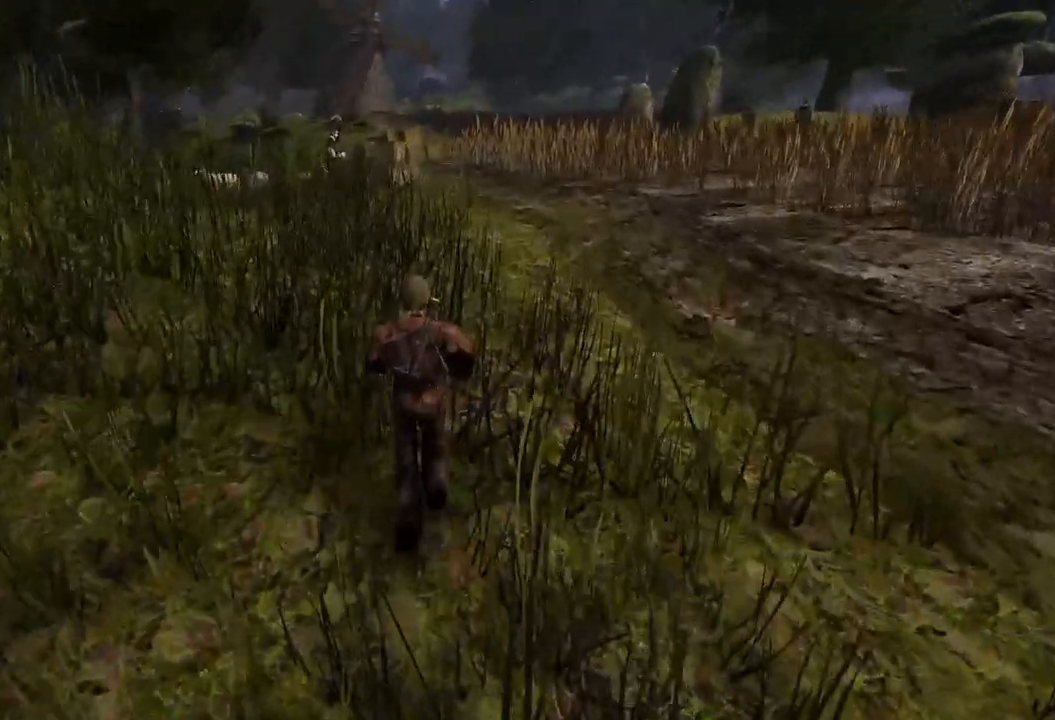
{"keys": ["w"], "mouse": [], "events": []}
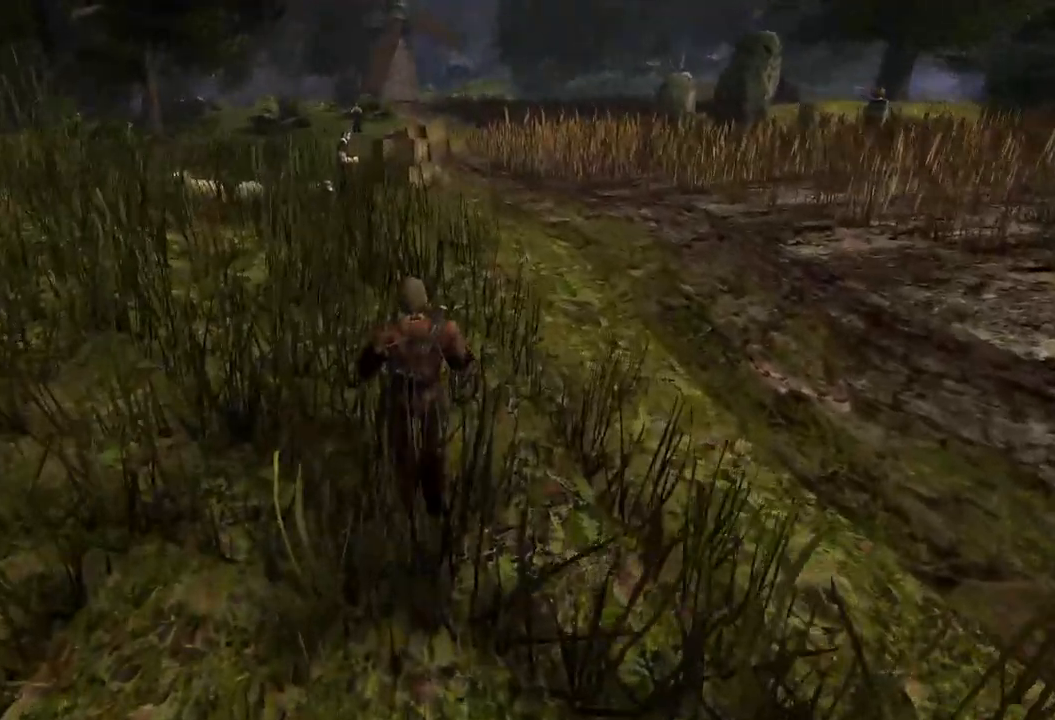
{"keys": ["w"], "mouse": [], "events": []}
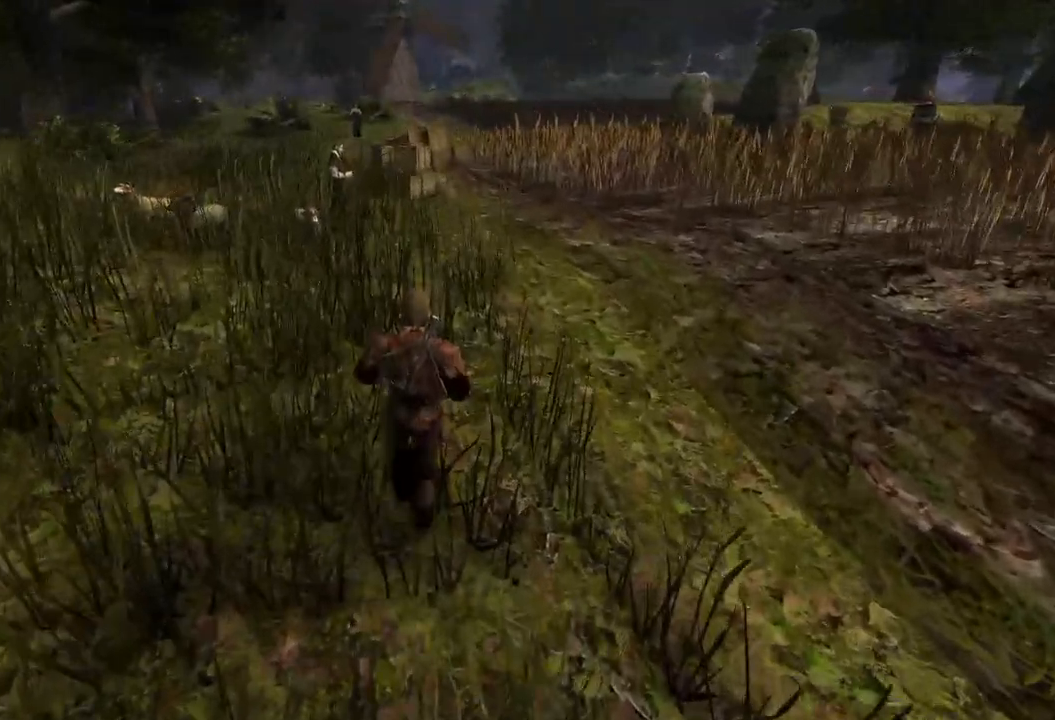
{"keys": ["w"], "mouse": [], "events": []}
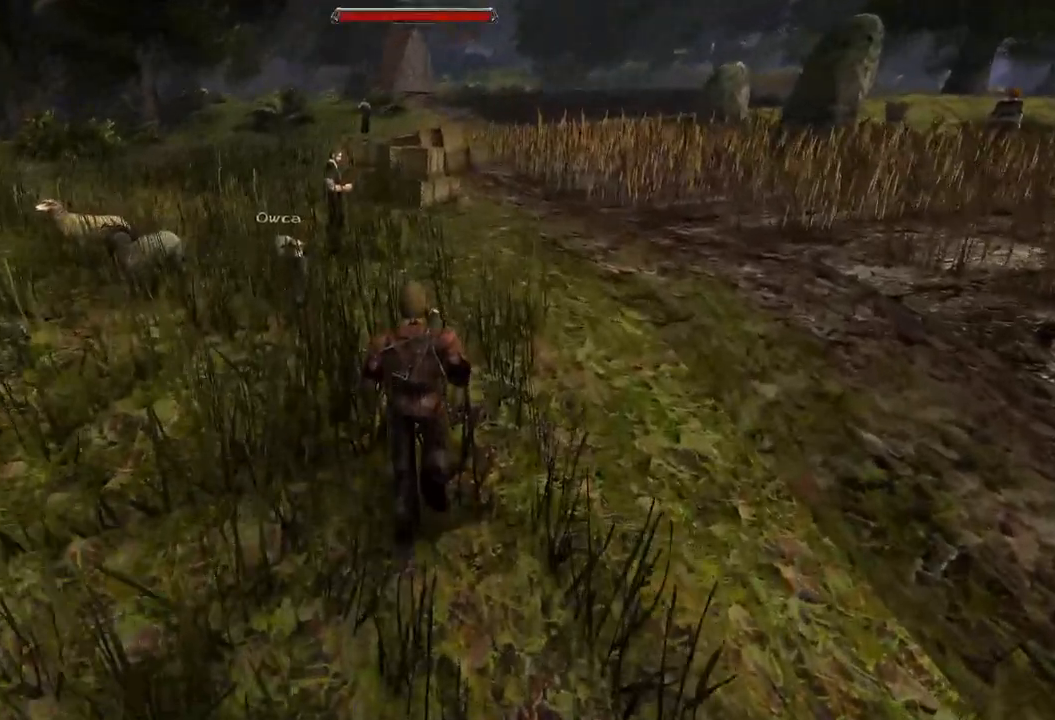
{"keys": ["w"], "mouse": [], "events": []}
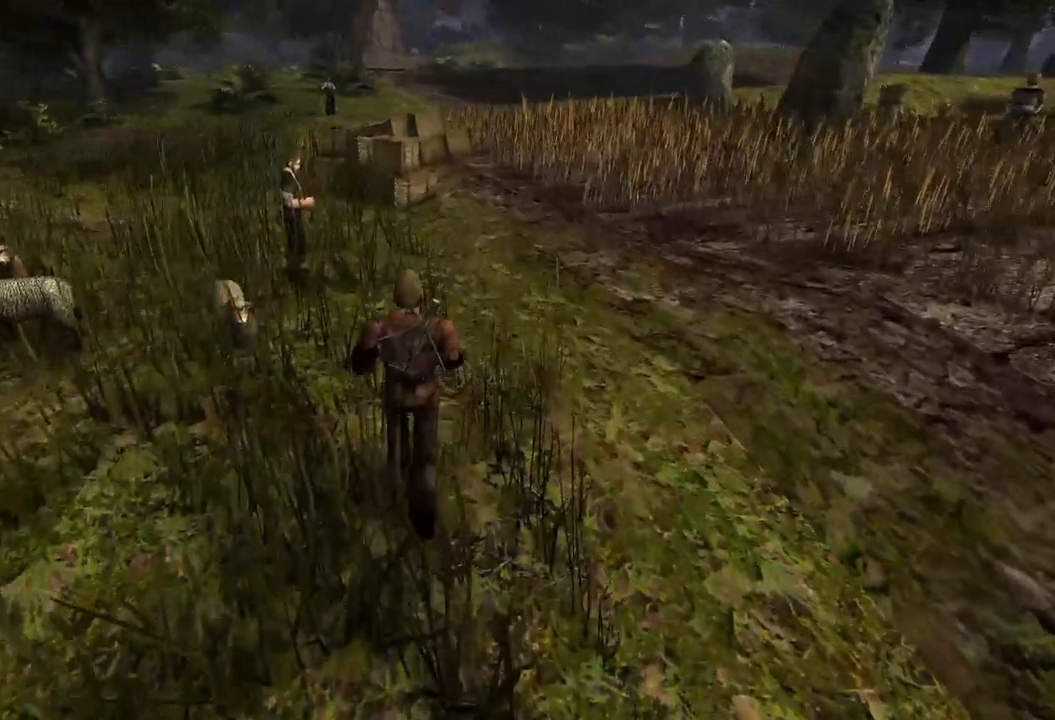
{"keys": ["w"], "mouse": [], "events": []}
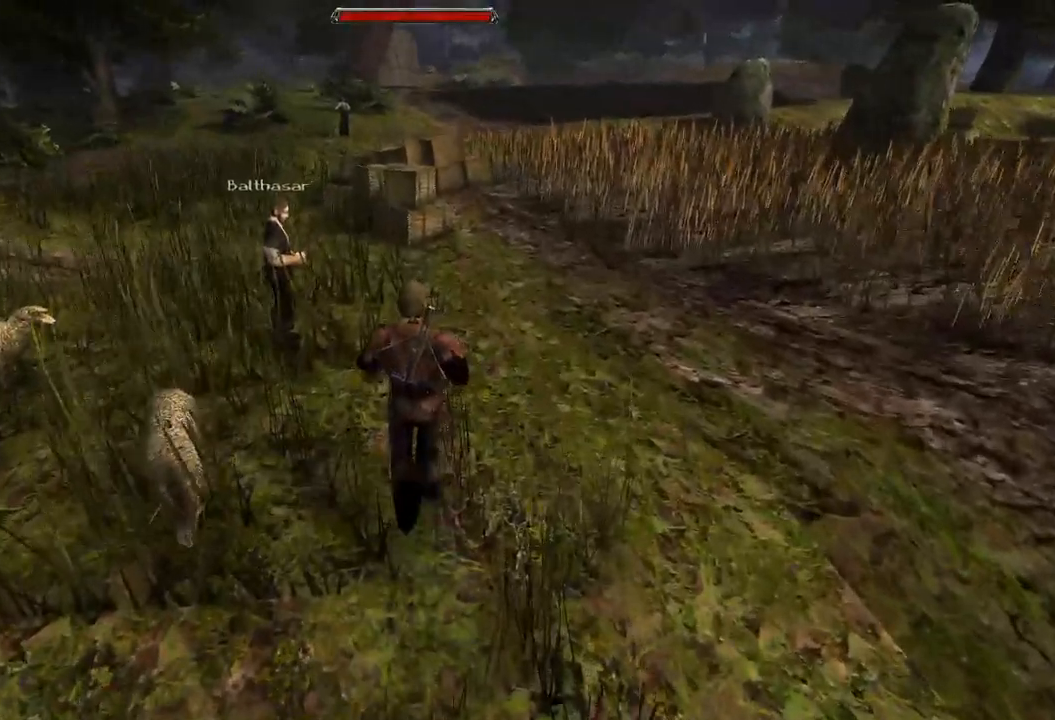
{"keys": [], "mouse": [], "events": [[60, "w", "up"]]}
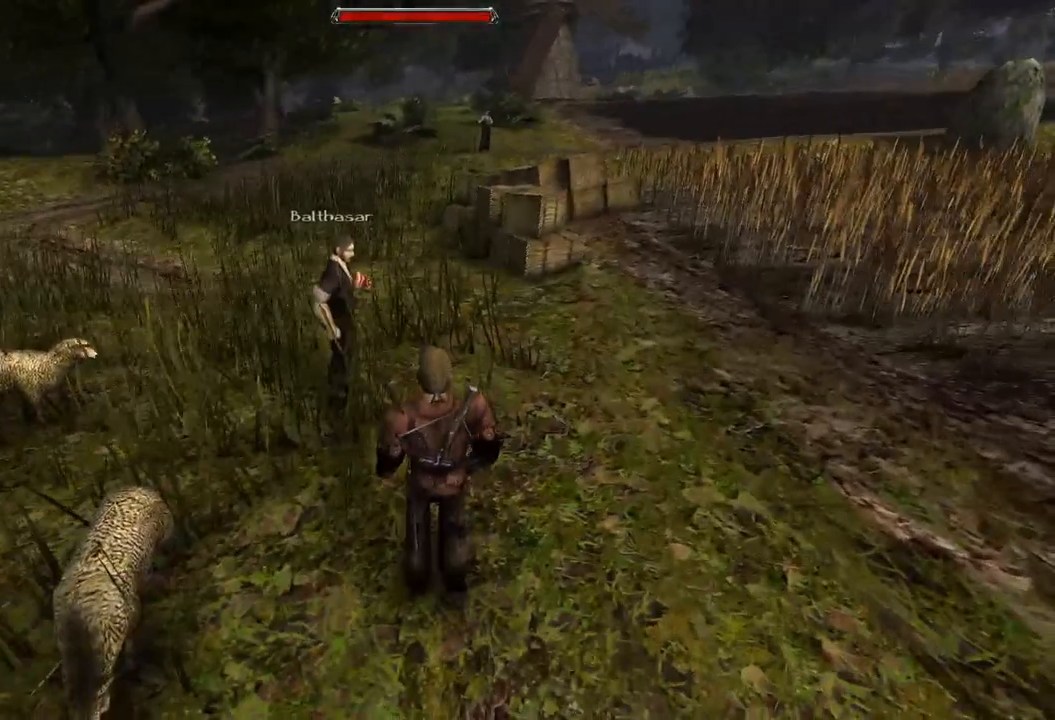
{"keys": [], "mouse": [], "events": []}
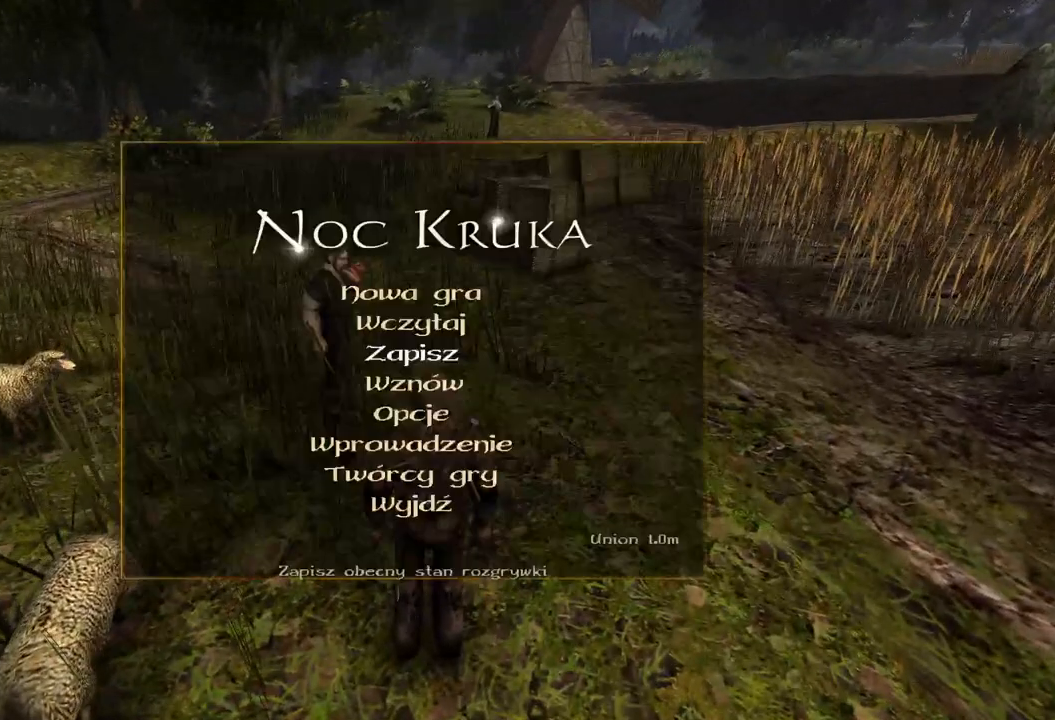
{"keys": [], "mouse": ["left"], "events": [[240, "mouse_left", "down"], [340, "mouse_left", "up"], [440, "mouse_left", "down"]]}
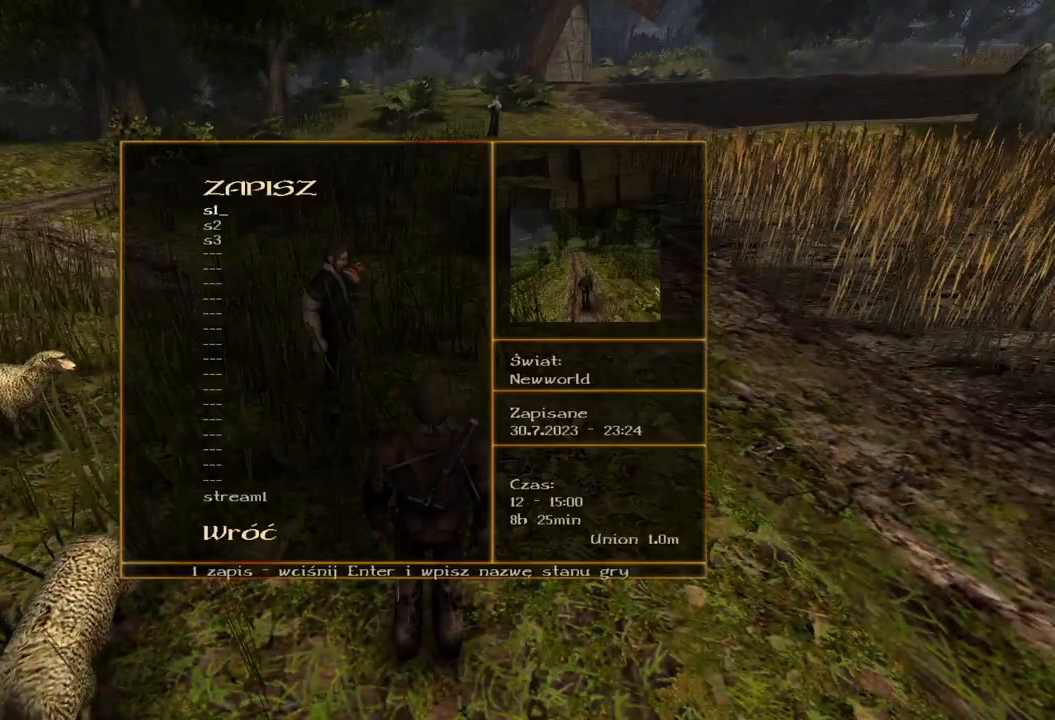
{"keys": [], "mouse": [], "events": [[60, "mouse_left", "up"], [140, "mouse_left", "down"], [280, "mouse_left", "up"]]}
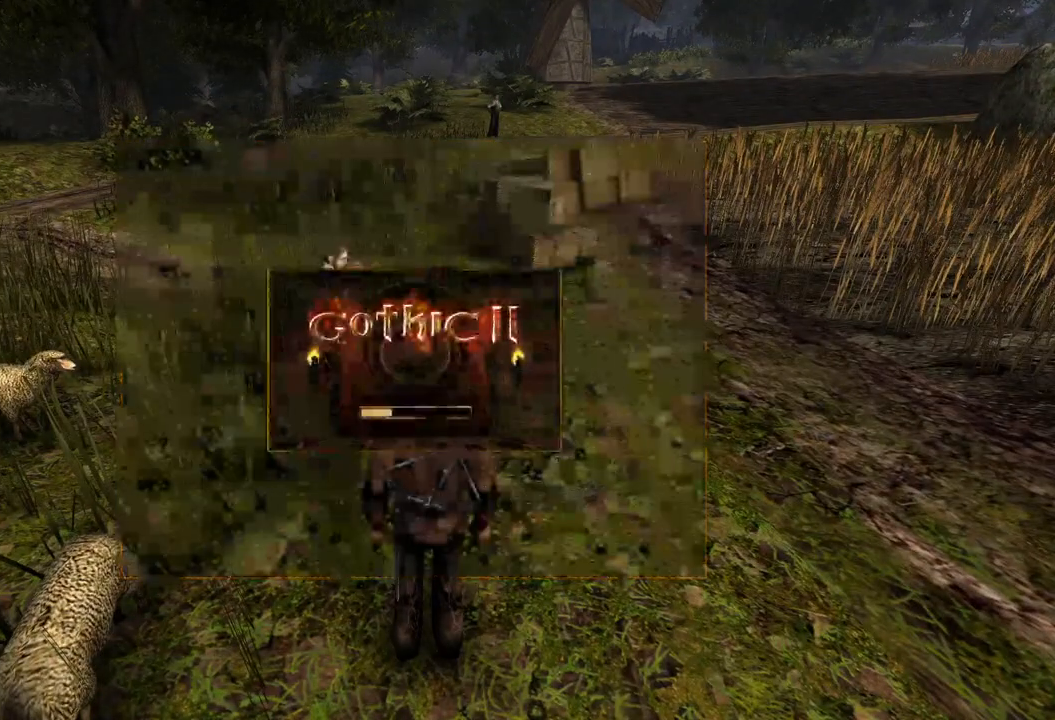
{"keys": [], "mouse": [], "events": []}
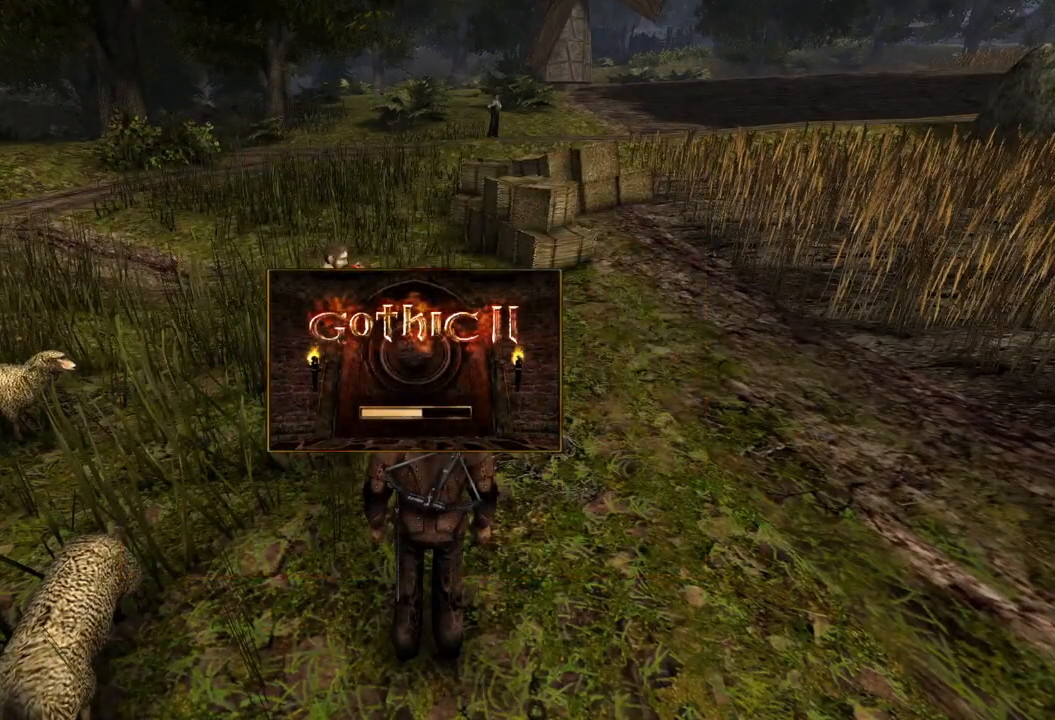
{"keys": [], "mouse": [], "events": []}
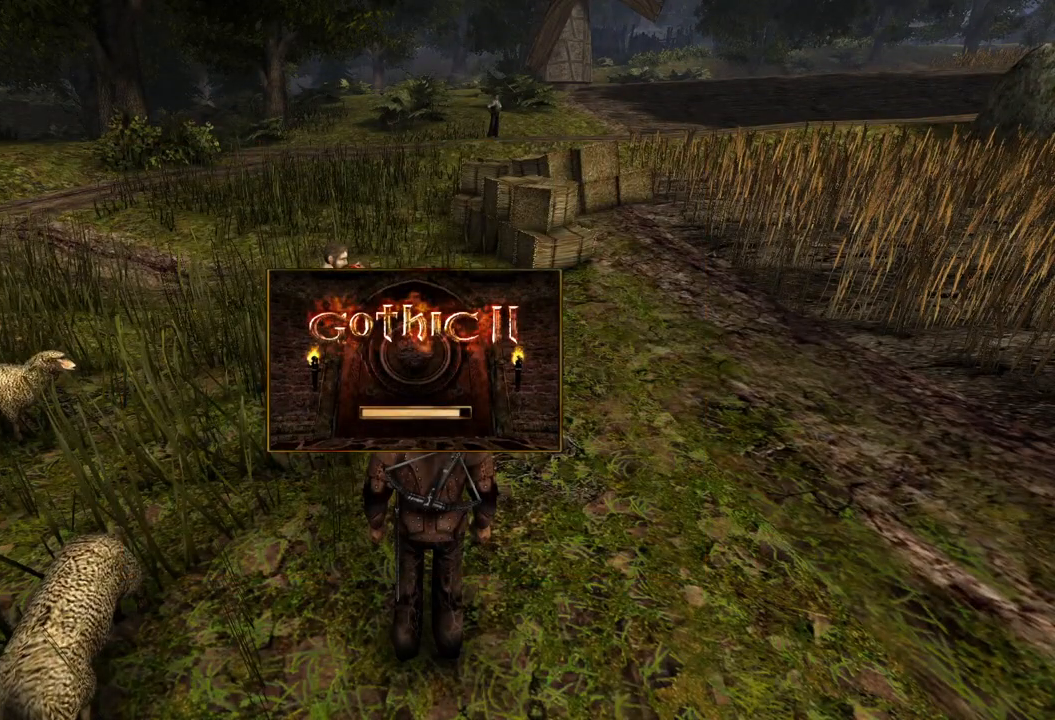
{"keys": [], "mouse": [], "events": []}
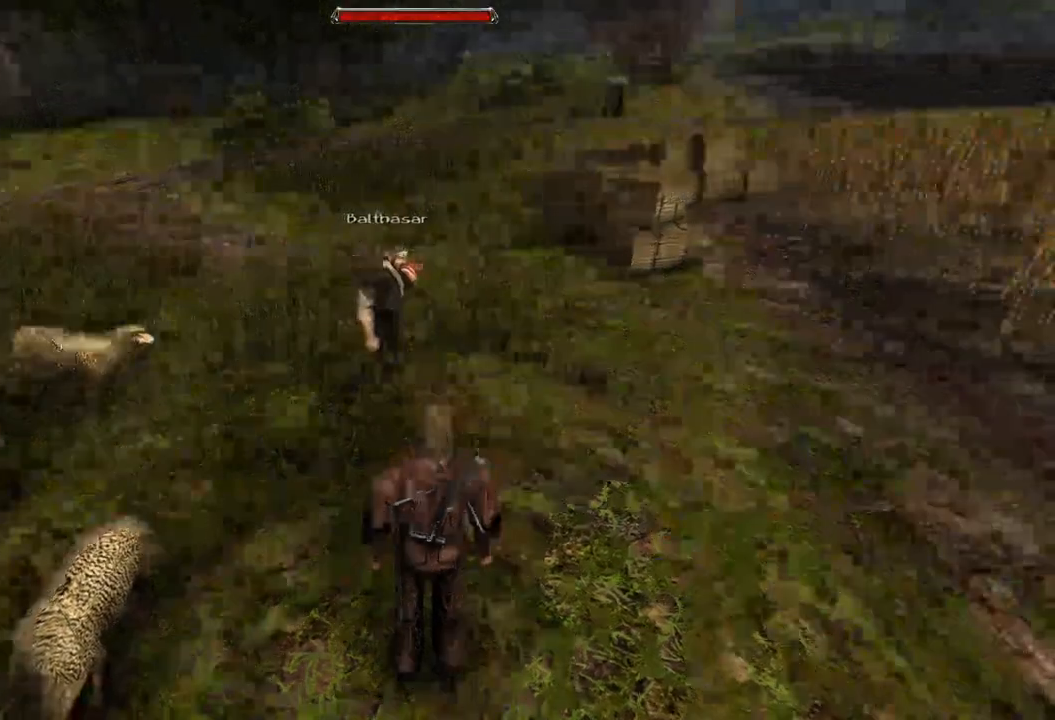
{"keys": [], "mouse": [], "events": [[20, "mouse_left", "down"], [180, "mouse_left", "up"]]}
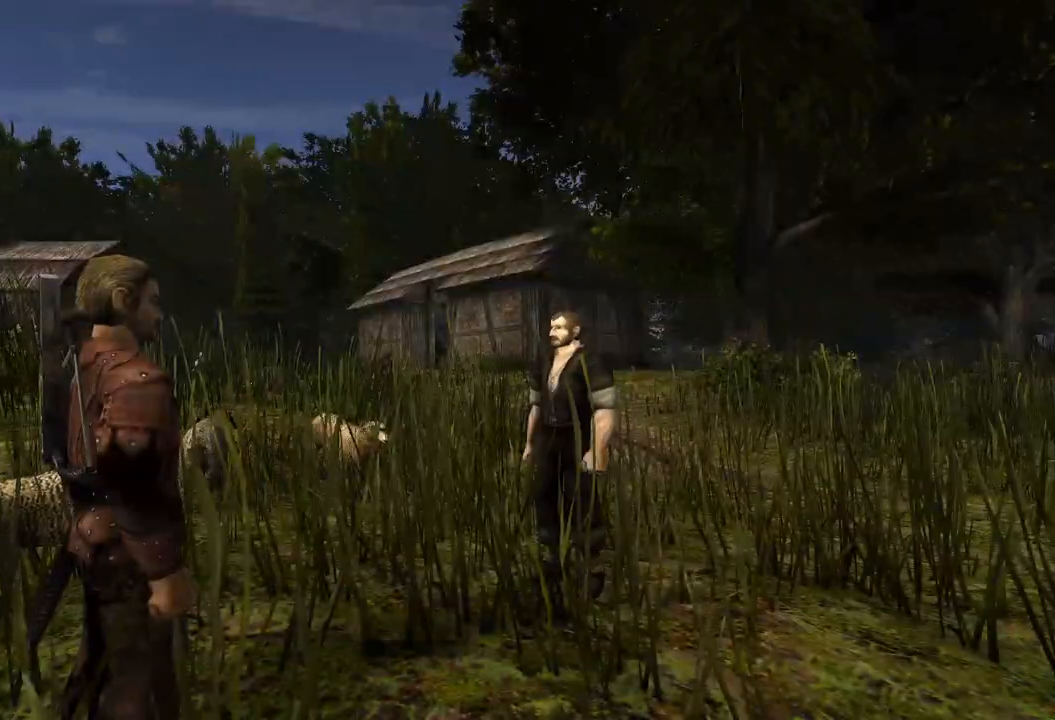
{"keys": [], "mouse": [], "events": []}
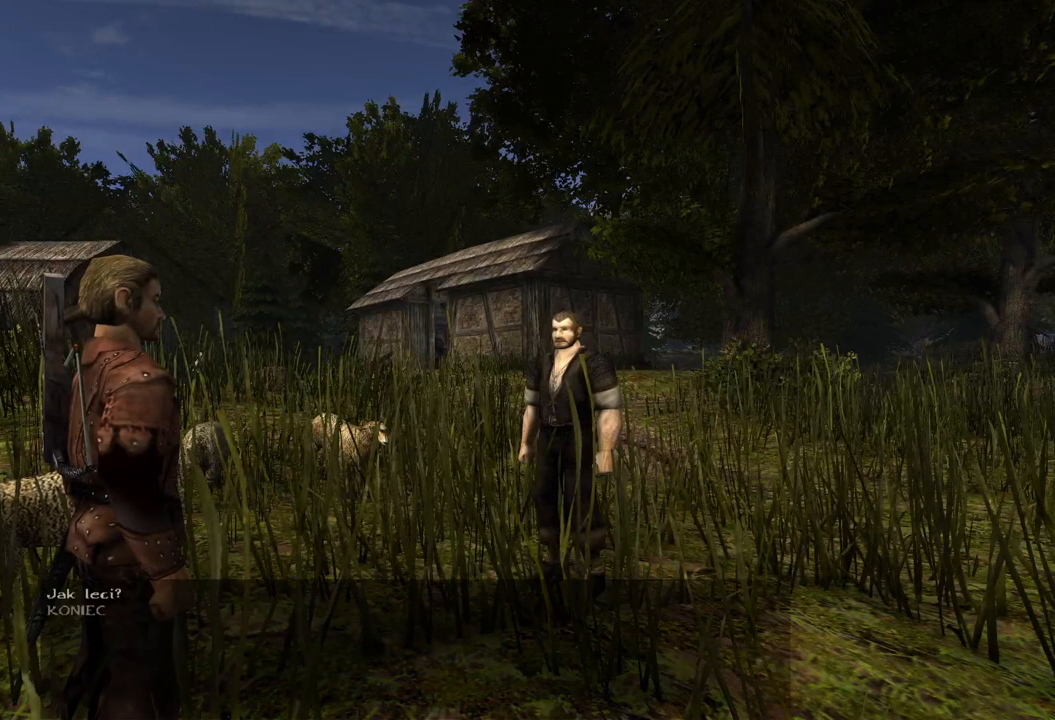
{"keys": [], "mouse": [], "events": [[240, "mouse_left", "down"], [380, "mouse_left", "up"]]}